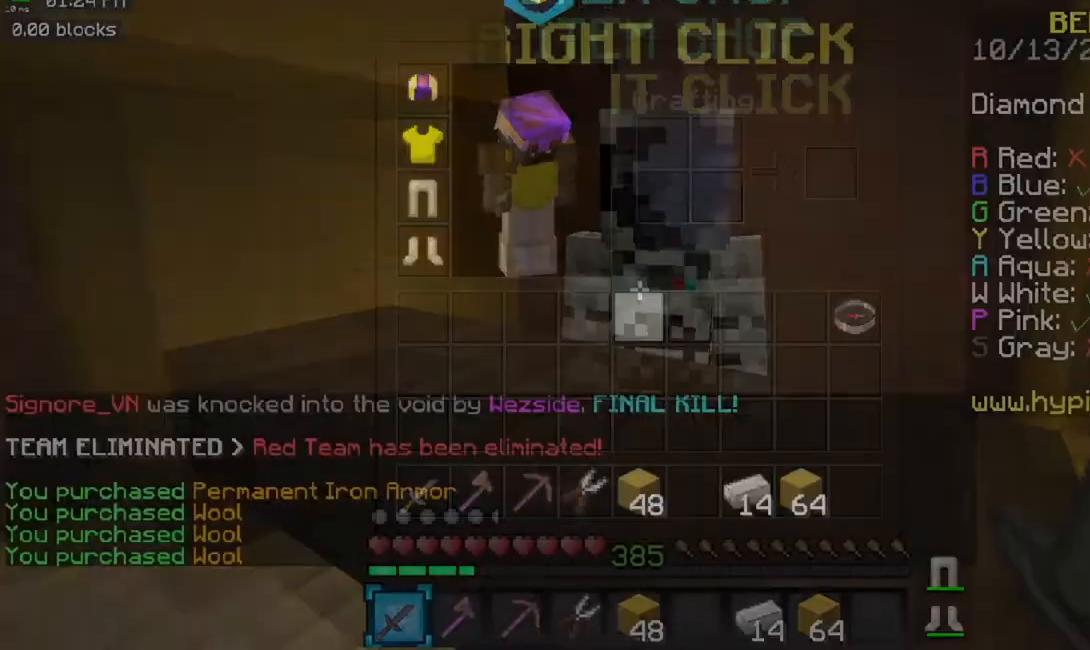
Gameplay with keyboard and mouse; each line is a JSON object with the keys and mouse buttons held at the frame after it. "events" lists presses ("down") and releases ("up") of "a", "d", "s", "space", "w", "mouse_left" and "mouse_right" between this image and that frame as [ms after this image, input, new state], when the widget could be followed in between. "mouse_left", "mouse_right" = the "left", "right" buttons of the "mouse" list. No other keys are recorded. Fast repeated clicks can show as one long hold. Mouse movement is not recorded.
{"keys": [], "mouse": [], "events": []}
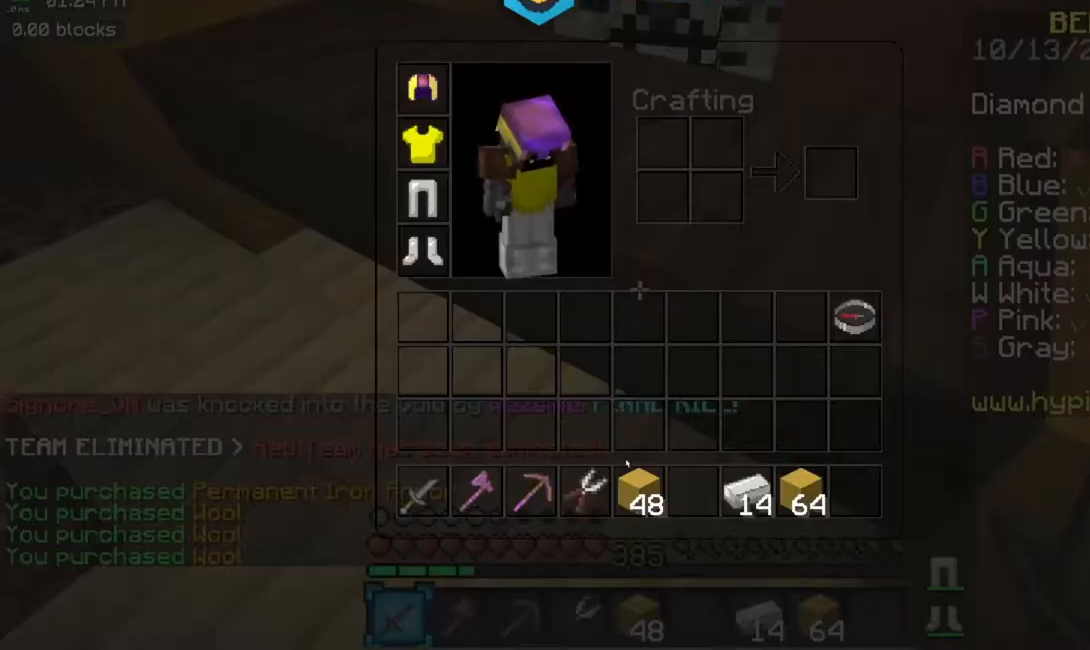
{"keys": ["a", "w"], "mouse": [], "events": [[384, "a", "down"], [417, "w", "down"]]}
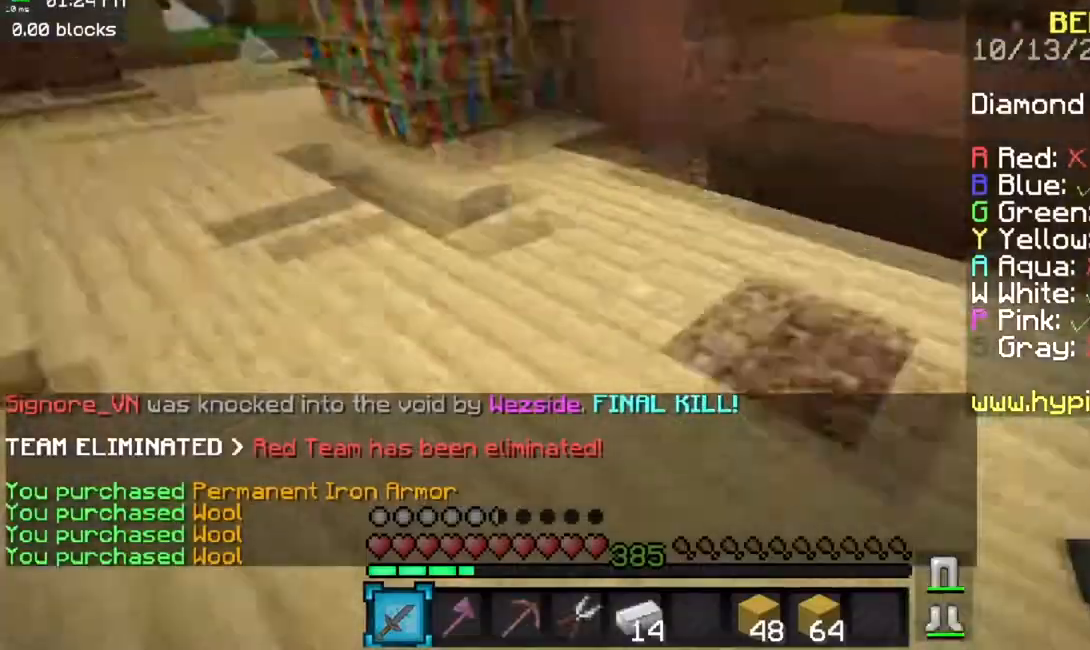
{"keys": ["a", "space", "w"], "mouse": [], "events": [[100, "space", "down"]]}
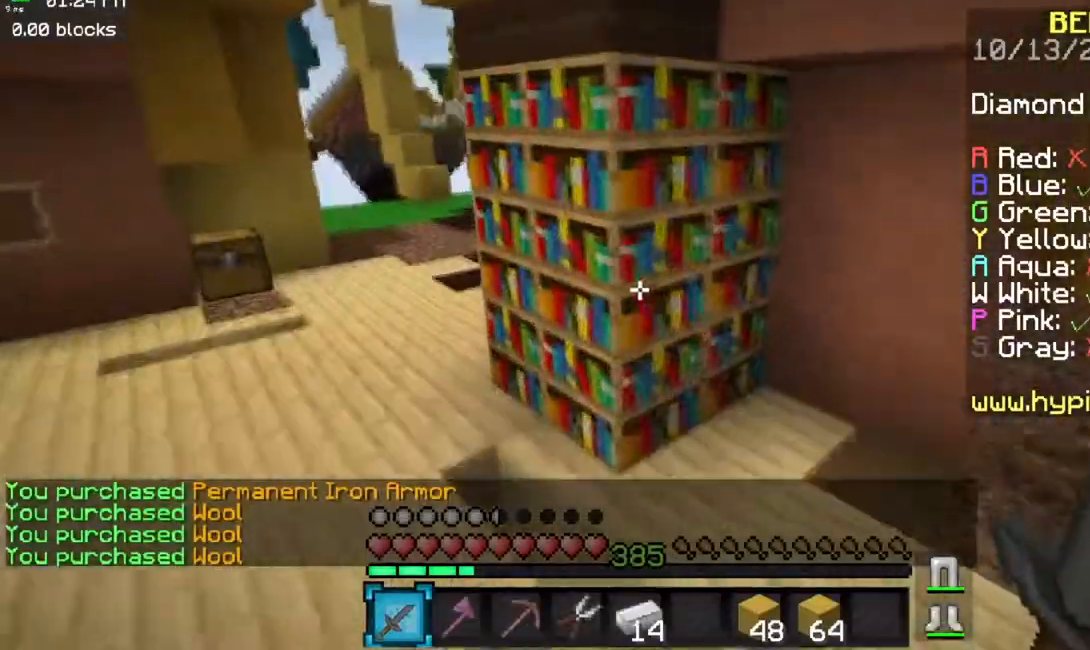
{"keys": ["a", "space", "w"], "mouse": [], "events": []}
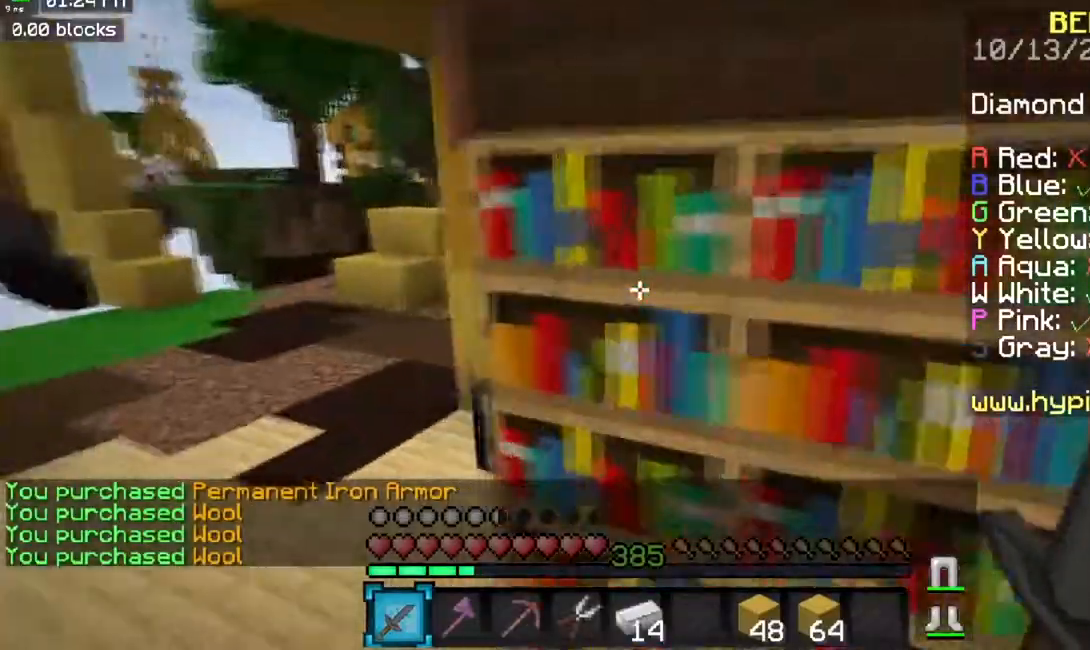
{"keys": ["a", "space", "w"], "mouse": ["right"], "events": [[384, "mouse_right", "down"]]}
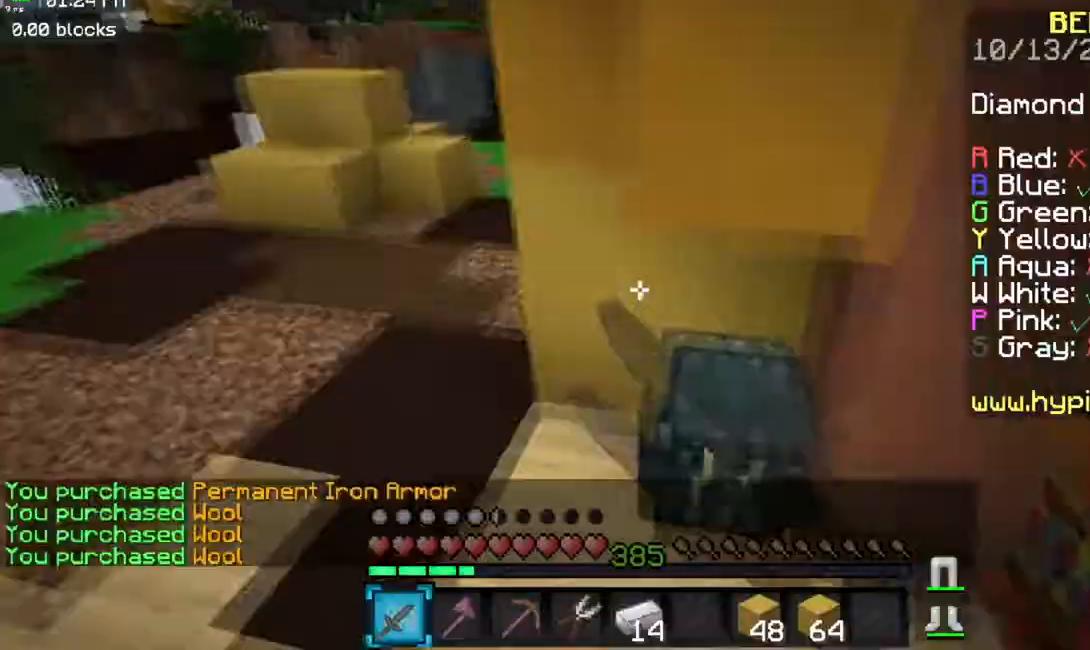
{"keys": [], "mouse": []}
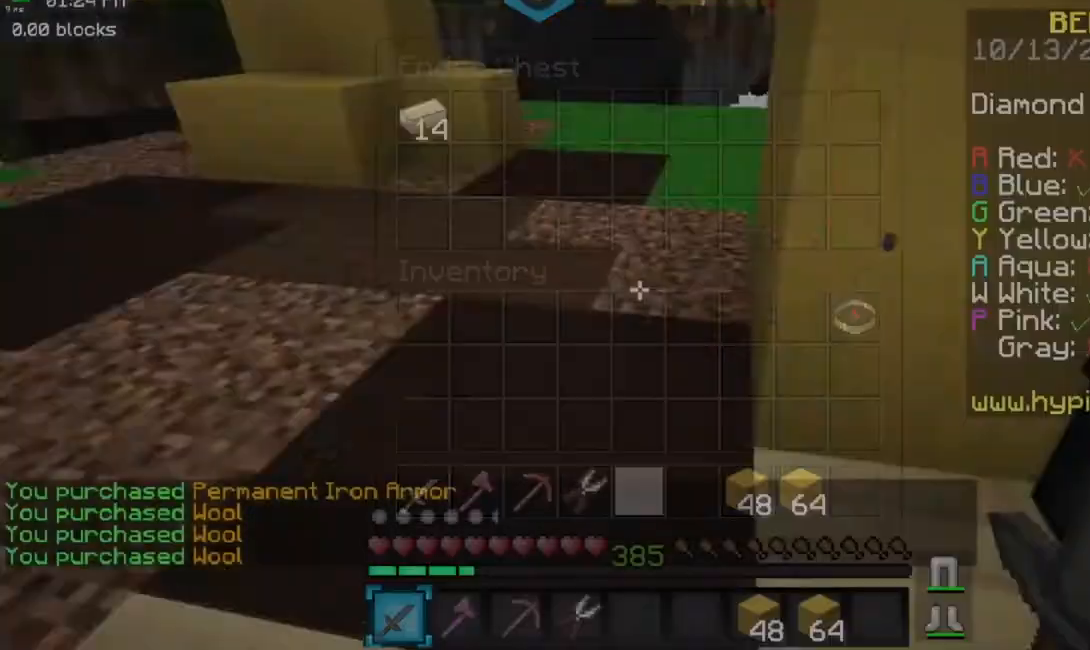
{"keys": ["a", "space", "w"], "mouse": [], "events": [[83, "a", "down"], [100, "w", "down"], [250, "space", "down"]]}
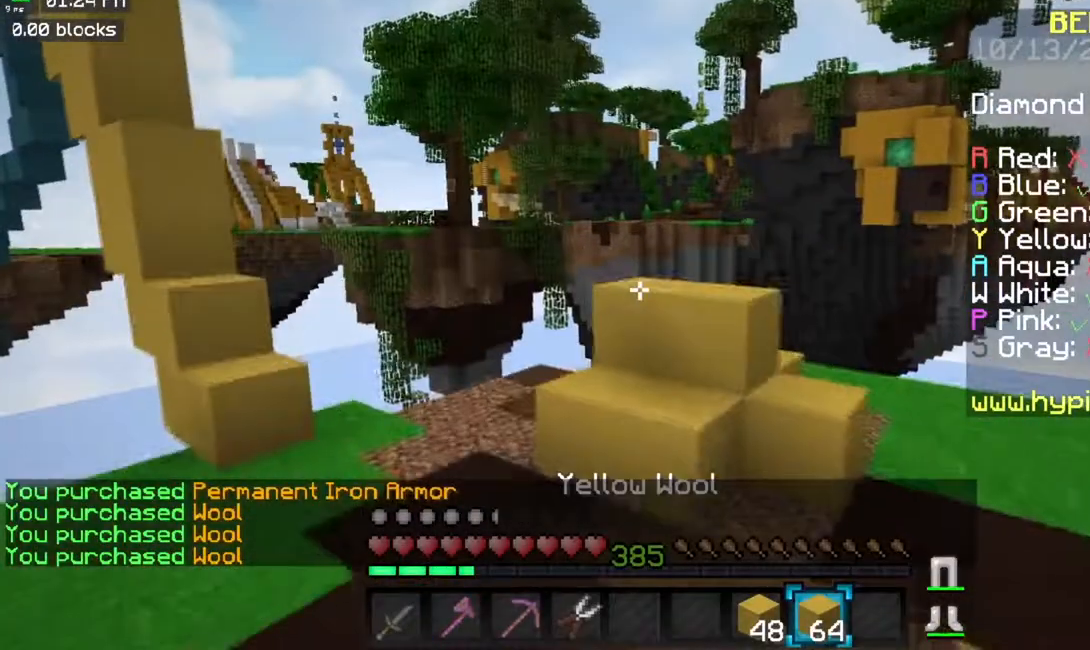
{"keys": ["space", "w"], "mouse": [], "events": [[50, "space", "up"], [217, "space", "down"], [334, "a", "up"]]}
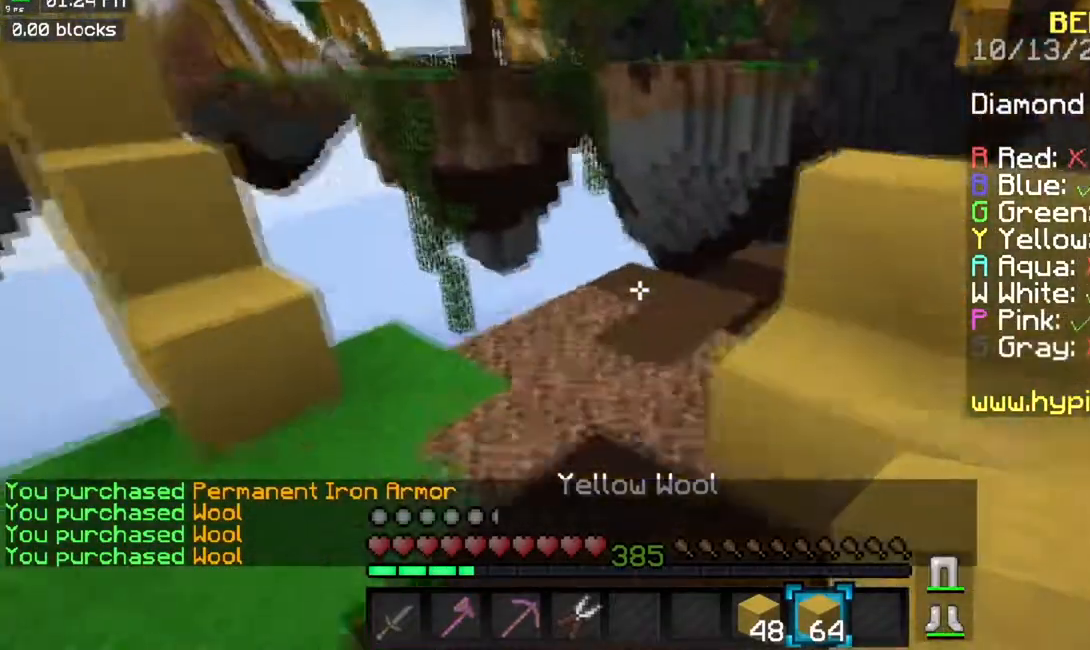
{"keys": ["space", "w"], "mouse": ["right"], "events": [[67, "space", "up"], [434, "mouse_right", "down"], [500, "space", "down"]]}
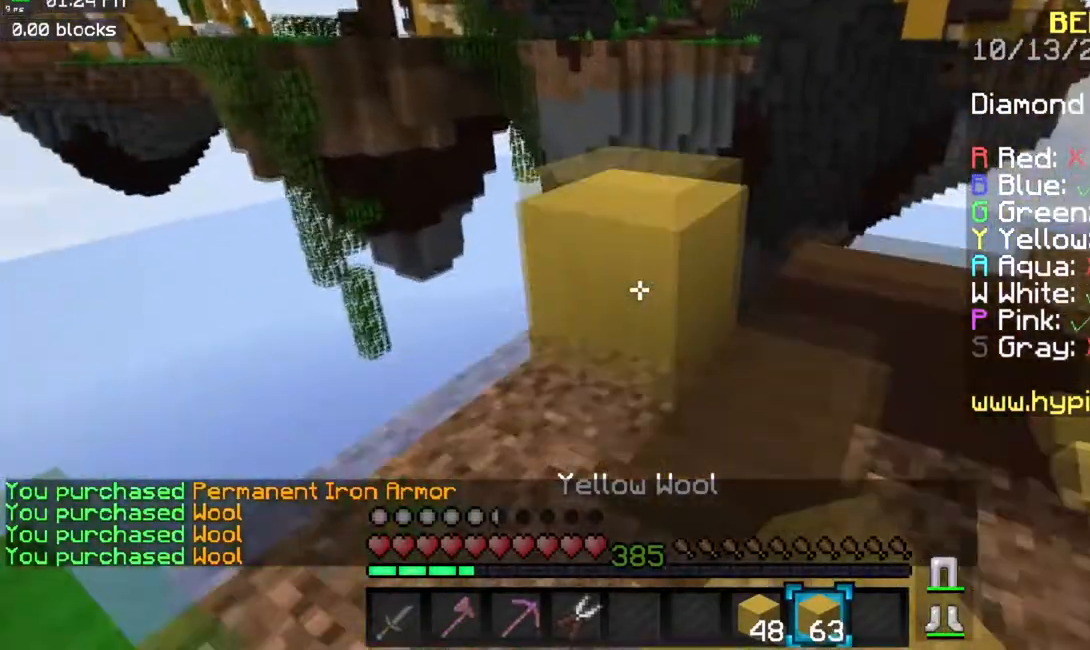
{"keys": ["a"], "mouse": [], "events": [[100, "mouse_right", "up"], [201, "a", "down"], [301, "space", "up"], [451, "w", "up"]]}
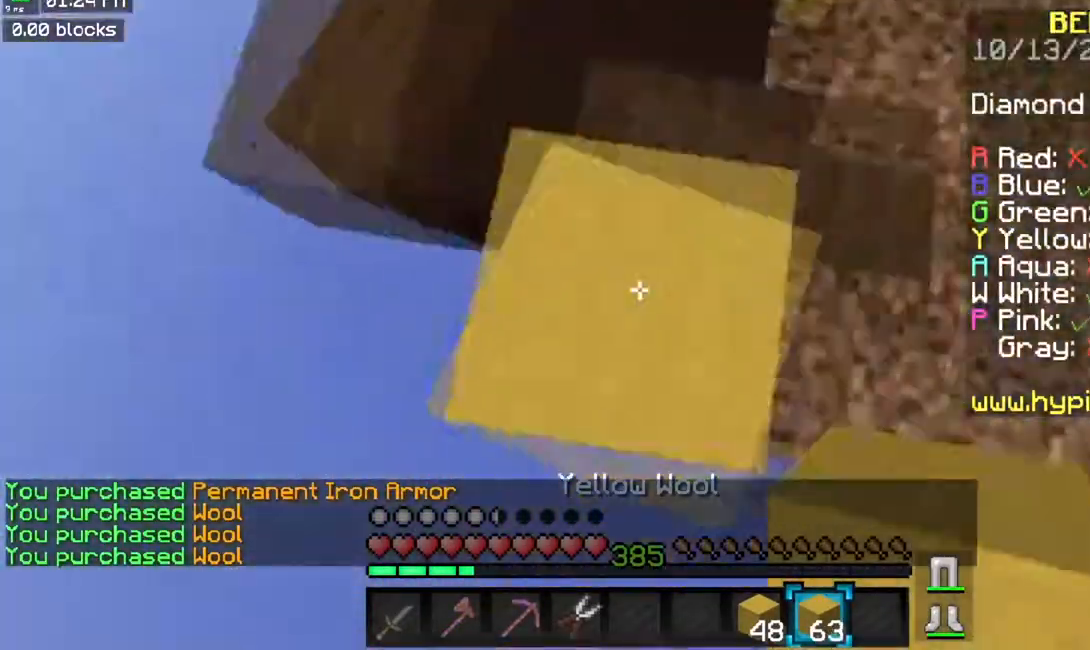
{"keys": ["s"], "mouse": [], "events": [[33, "s", "down"], [250, "a", "up"]]}
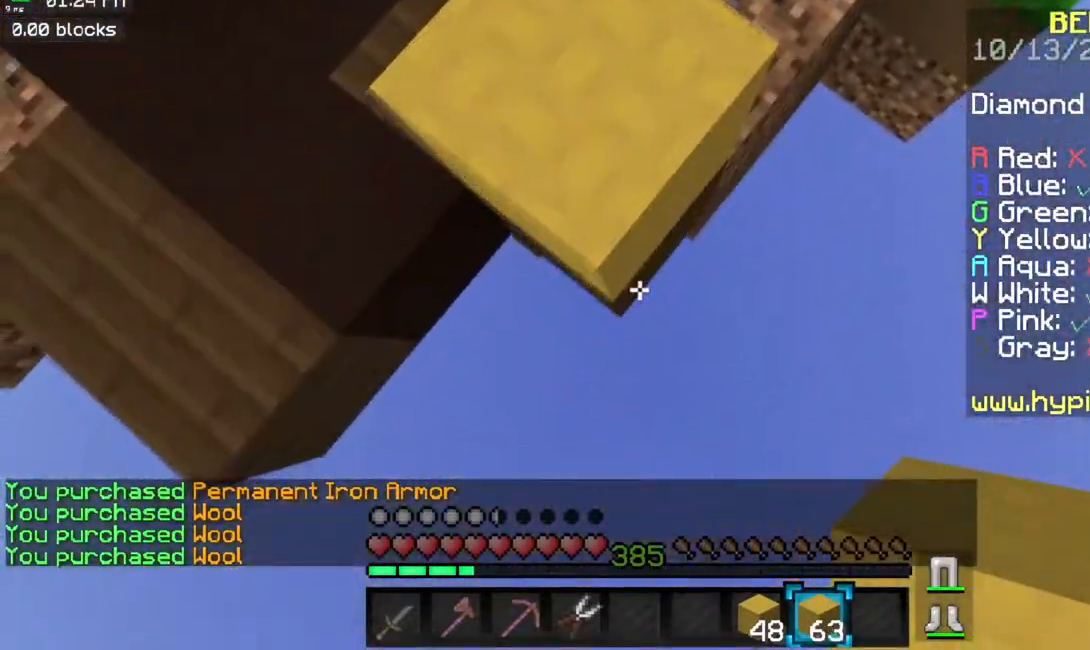
{"keys": ["s"], "mouse": [], "events": []}
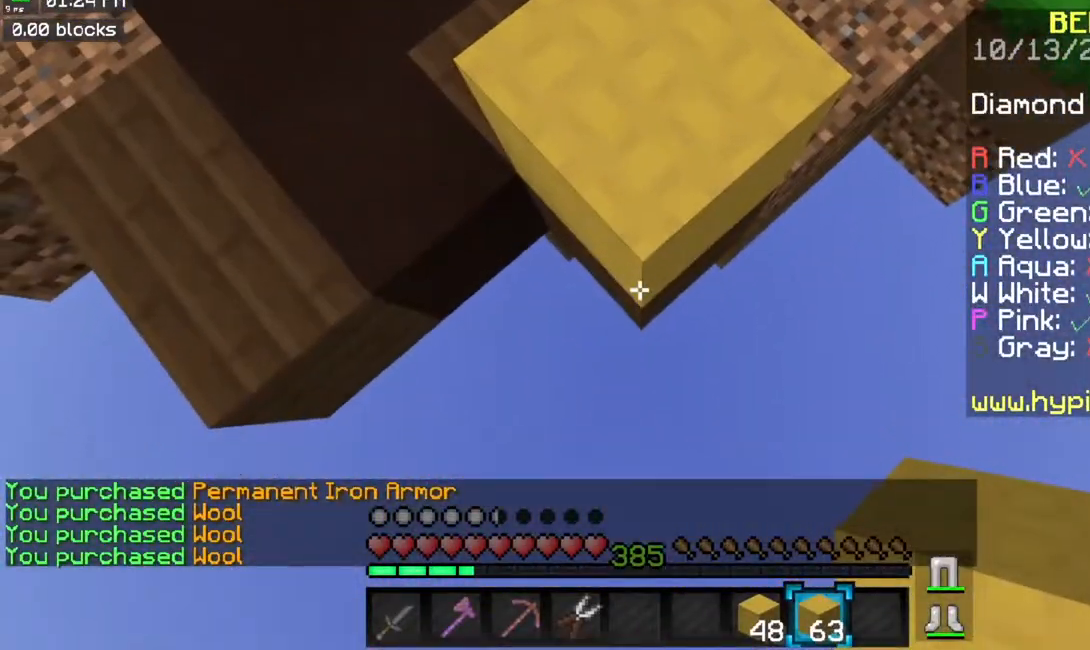
{"keys": ["s"], "mouse": [], "events": [[17, "mouse_right", "down"], [317, "mouse_right", "up"]]}
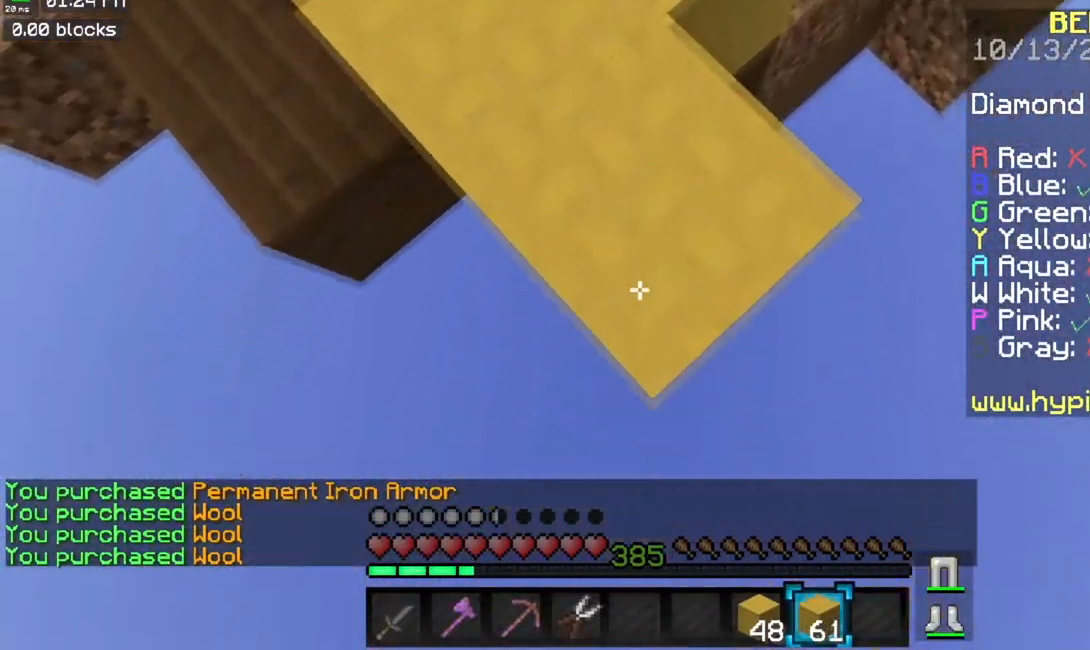
{"keys": ["s"], "mouse": ["right"], "events": [[217, "mouse_right", "down"], [351, "space", "down"], [501, "space", "up"]]}
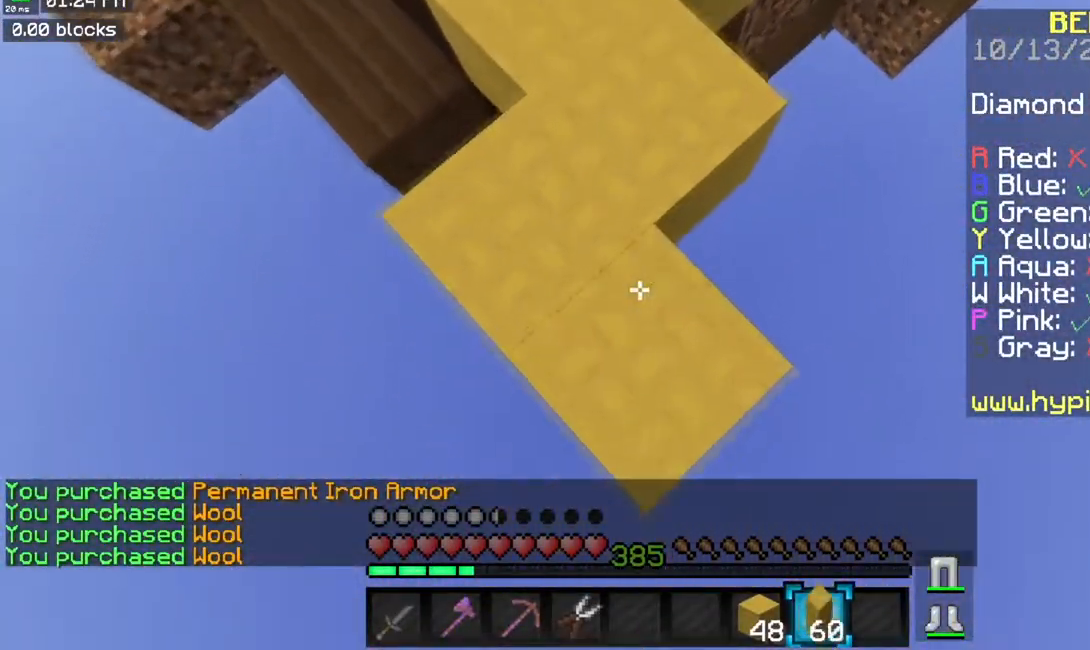
{"keys": ["s"], "mouse": ["right"], "events": []}
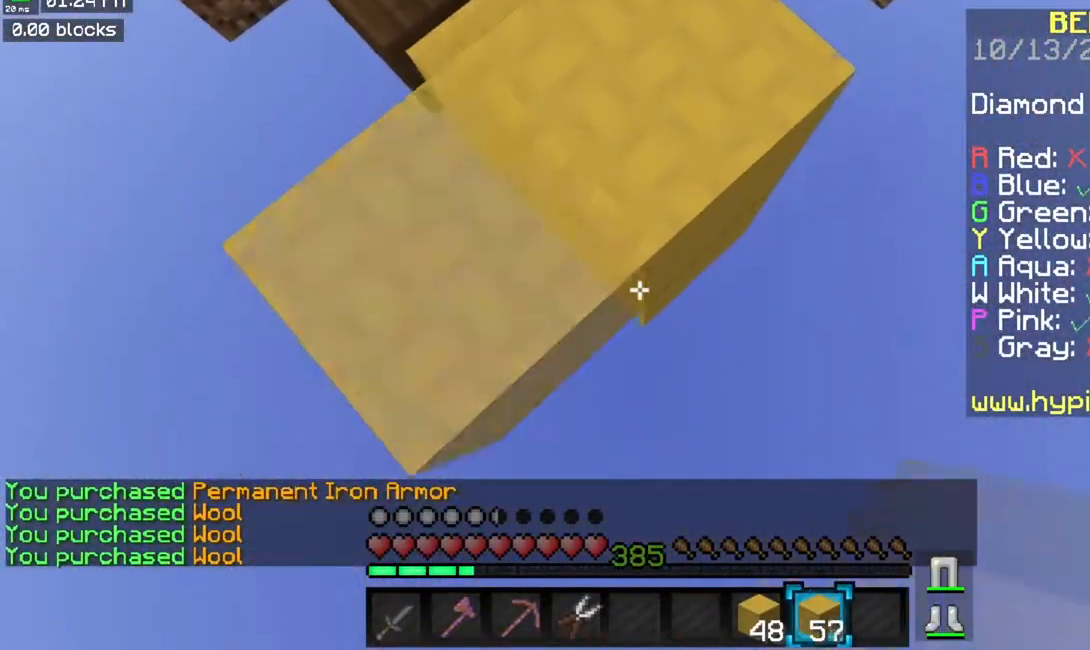
{"keys": ["s"], "mouse": [], "events": [[251, "mouse_right", "up"]]}
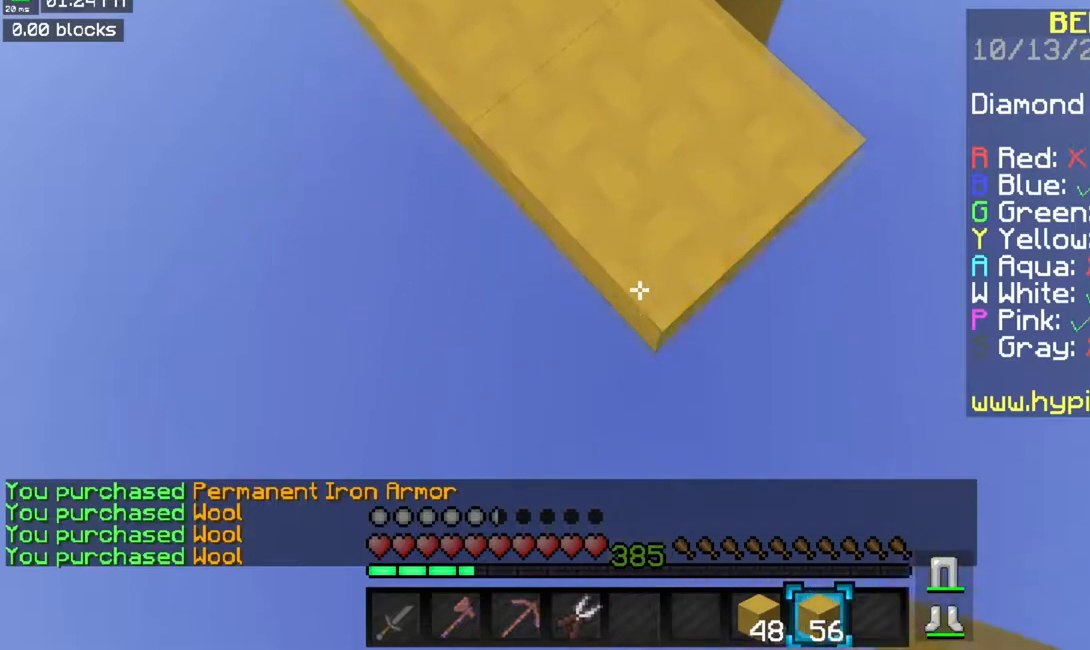
{"keys": ["s"], "mouse": ["right"], "events": [[67, "mouse_right", "down"], [183, "space", "down"], [334, "space", "up"]]}
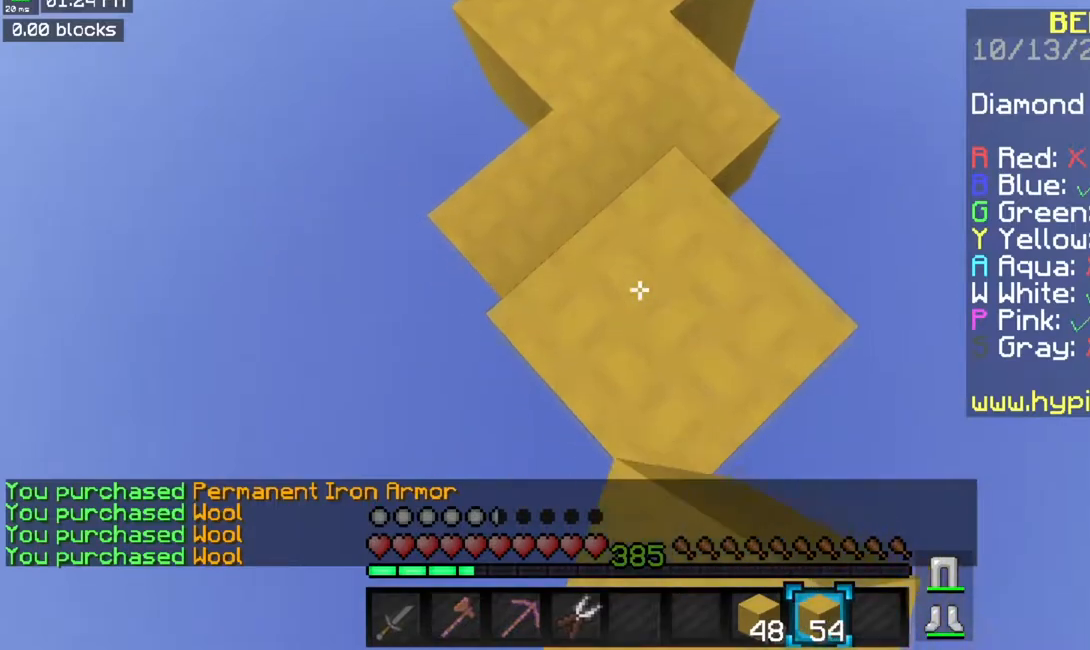
{"keys": ["s"], "mouse": ["right"], "events": [[151, "mouse_right", "up"], [434, "mouse_right", "down"]]}
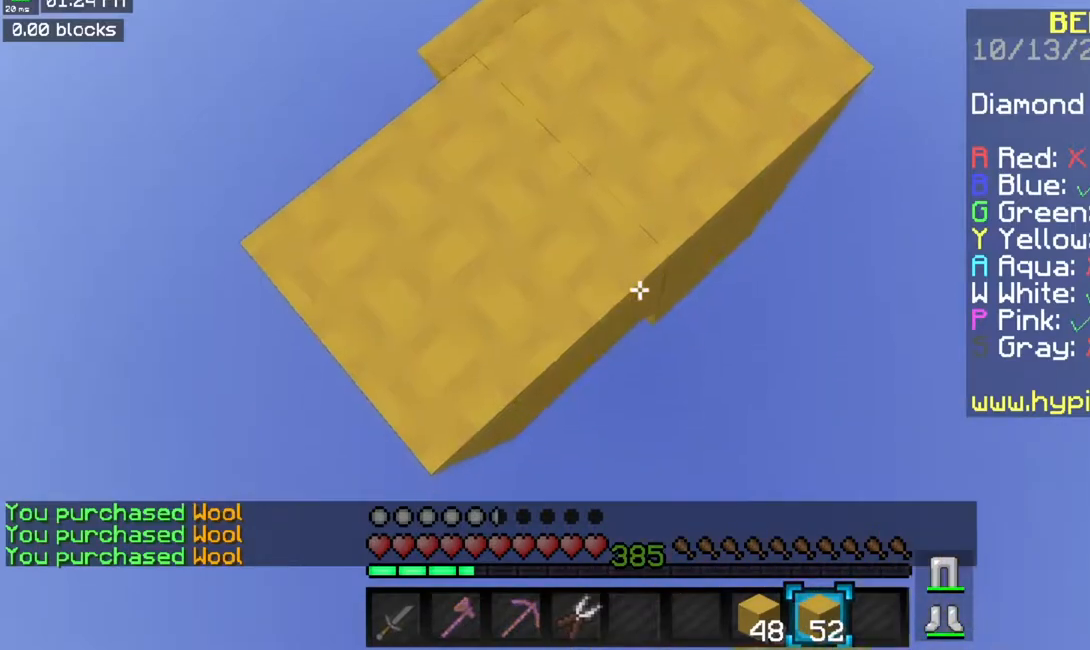
{"keys": ["s"], "mouse": [], "events": [[250, "mouse_right", "up"]]}
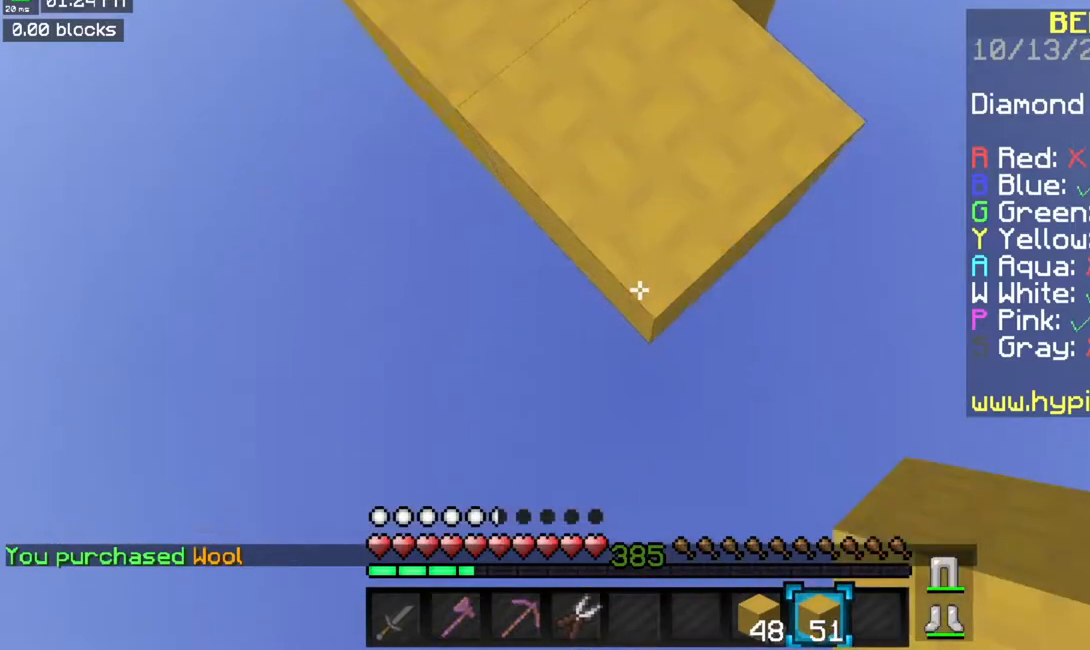
{"keys": ["s"], "mouse": [], "events": [[67, "mouse_right", "down"], [351, "mouse_right", "up"]]}
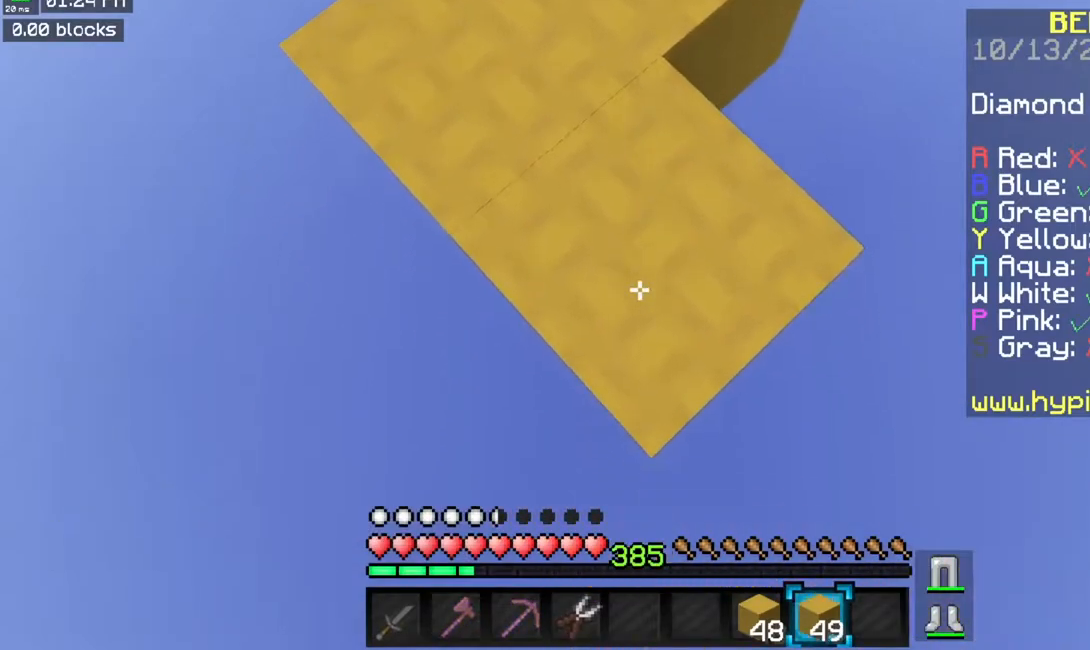
{"keys": ["s", "space"], "mouse": ["right"], "events": [[367, "mouse_right", "down"], [500, "space", "down"]]}
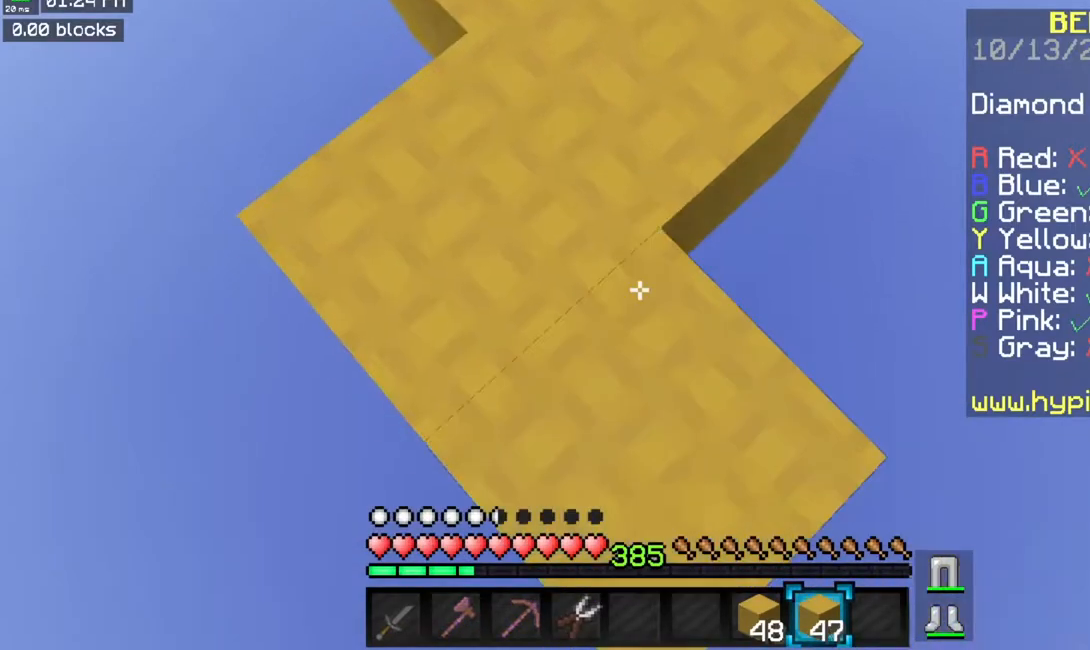
{"keys": ["s"], "mouse": [], "events": [[151, "space", "up"], [451, "mouse_right", "up"]]}
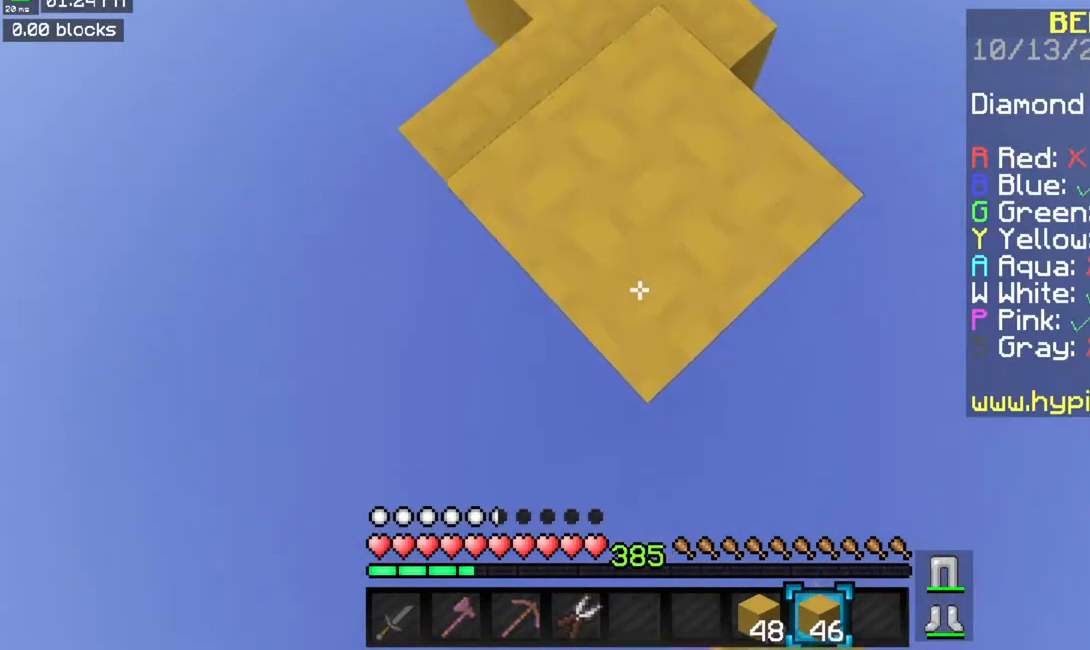
{"keys": ["s"], "mouse": ["right"], "events": [[233, "mouse_right", "down"]]}
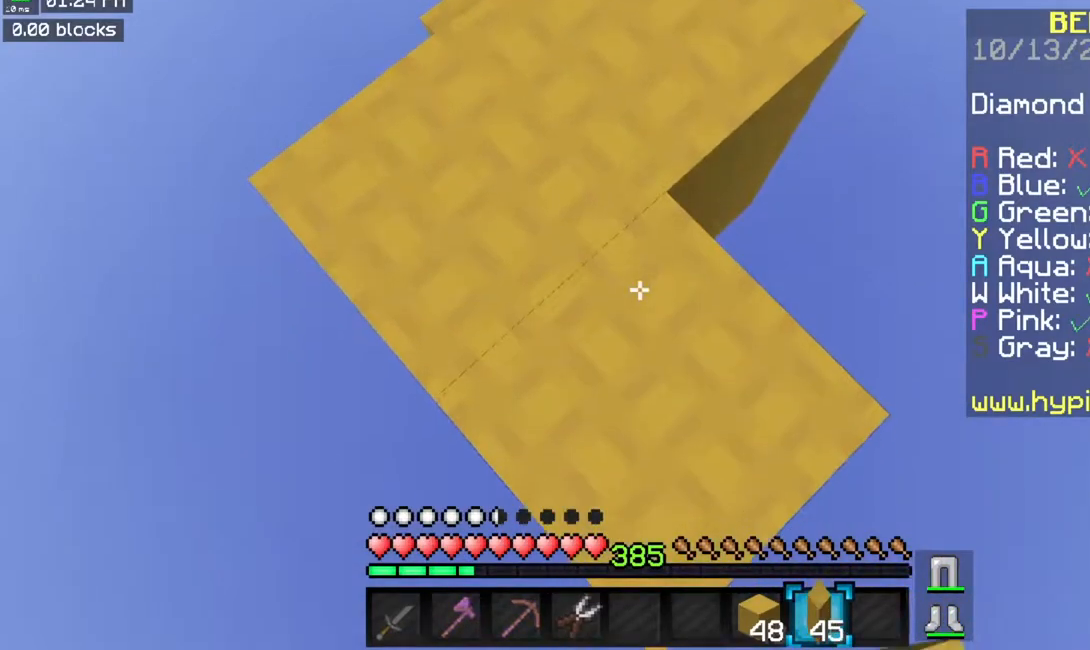
{"keys": ["s", "space"], "mouse": ["right"], "events": [[34, "mouse_right", "up"], [351, "mouse_right", "down"], [484, "space", "down"]]}
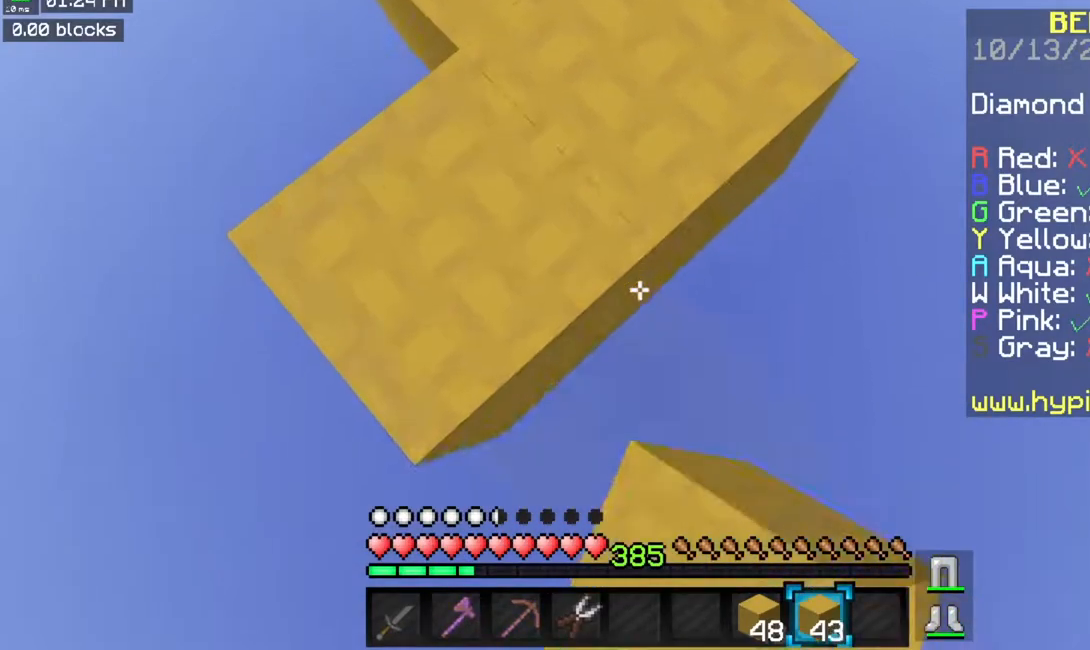
{"keys": ["s"], "mouse": [], "events": [[133, "space", "up"], [434, "mouse_right", "up"]]}
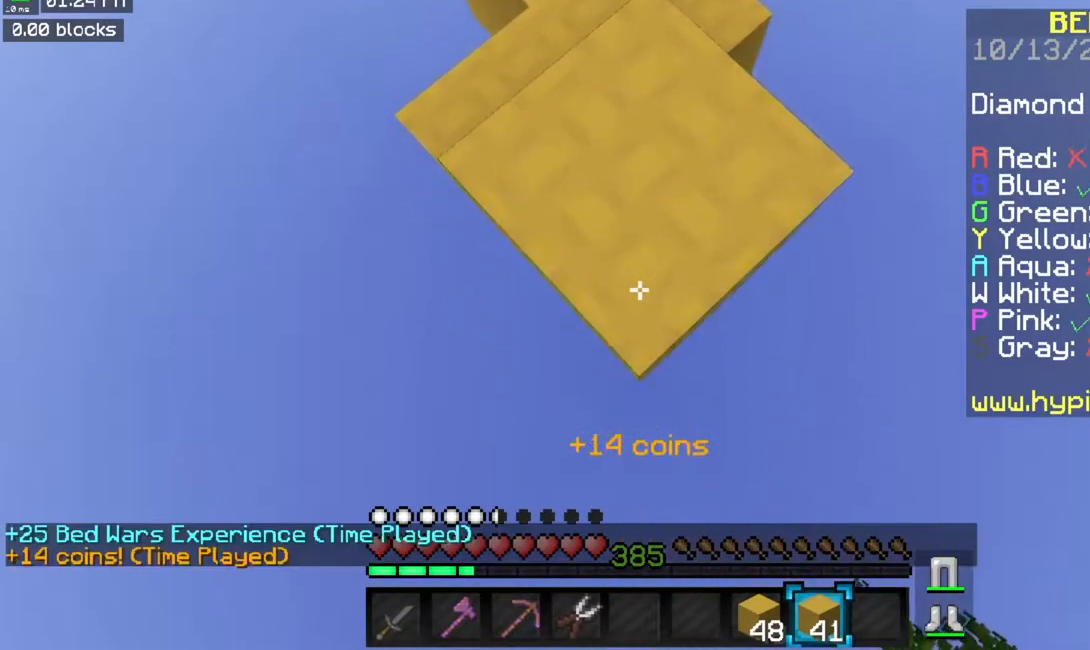
{"keys": ["s"], "mouse": [], "events": [[184, "mouse_right", "down"], [484, "mouse_right", "up"]]}
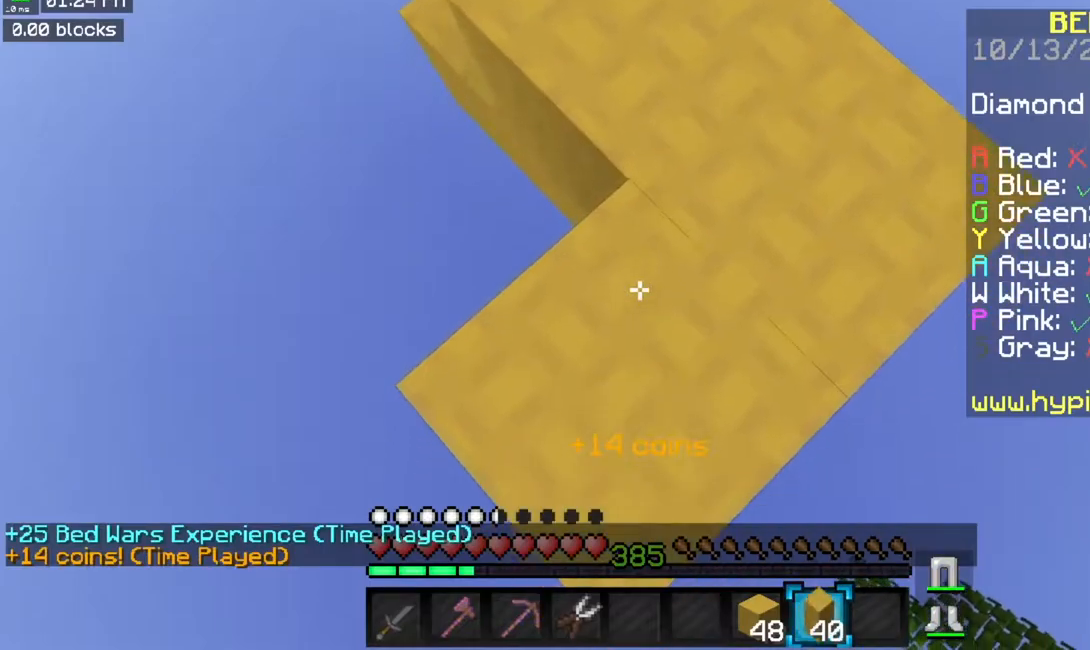
{"keys": ["s"], "mouse": ["right"], "events": [[417, "mouse_right", "down"]]}
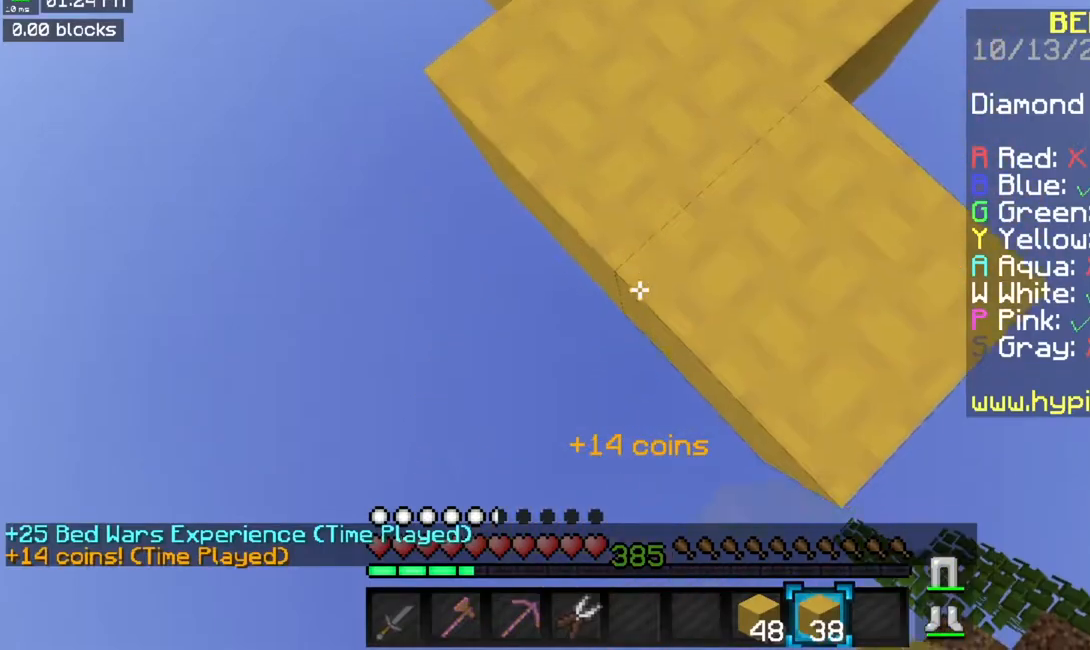
{"keys": ["a"], "mouse": [], "events": [[133, "s", "up"], [167, "d", "down"], [217, "mouse_right", "up"], [383, "a", "down"], [484, "d", "up"]]}
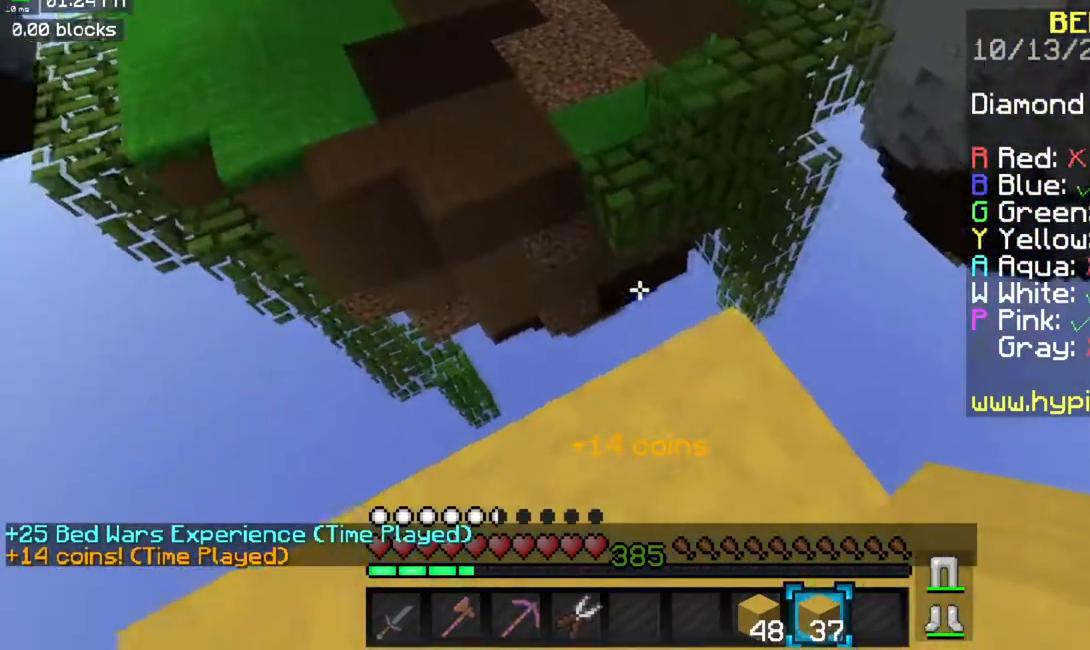
{"keys": ["w"], "mouse": [], "events": [[17, "w", "down"], [167, "a", "up"], [184, "space", "down"], [467, "space", "up"]]}
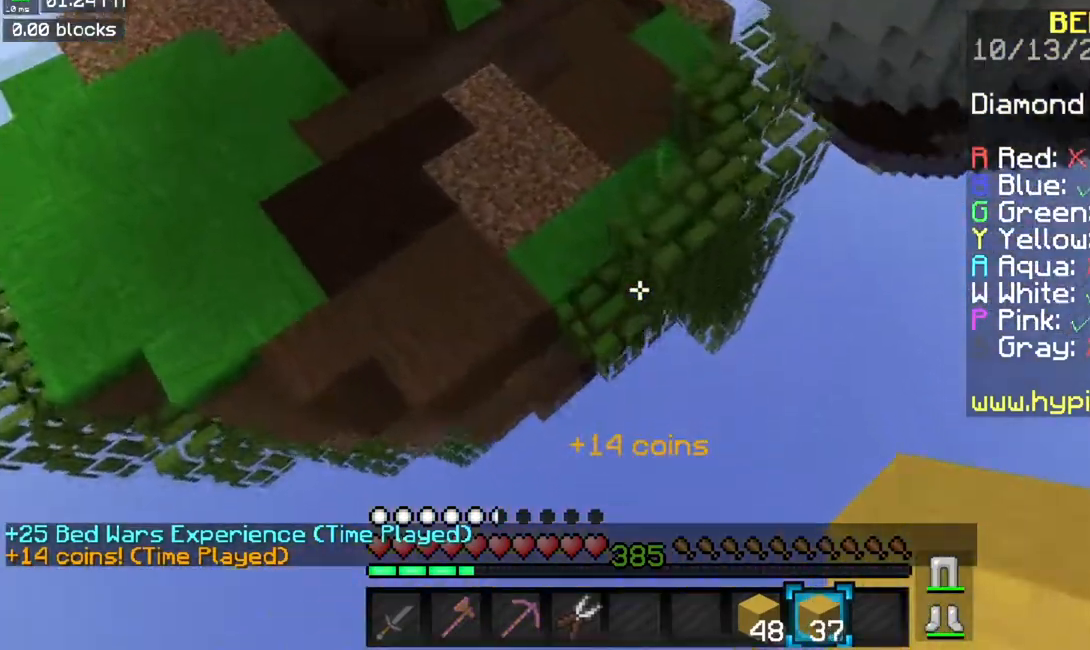
{"keys": ["a", "w"], "mouse": [], "events": [[233, "a", "down"], [350, "mouse_right", "down"], [484, "mouse_right", "up"]]}